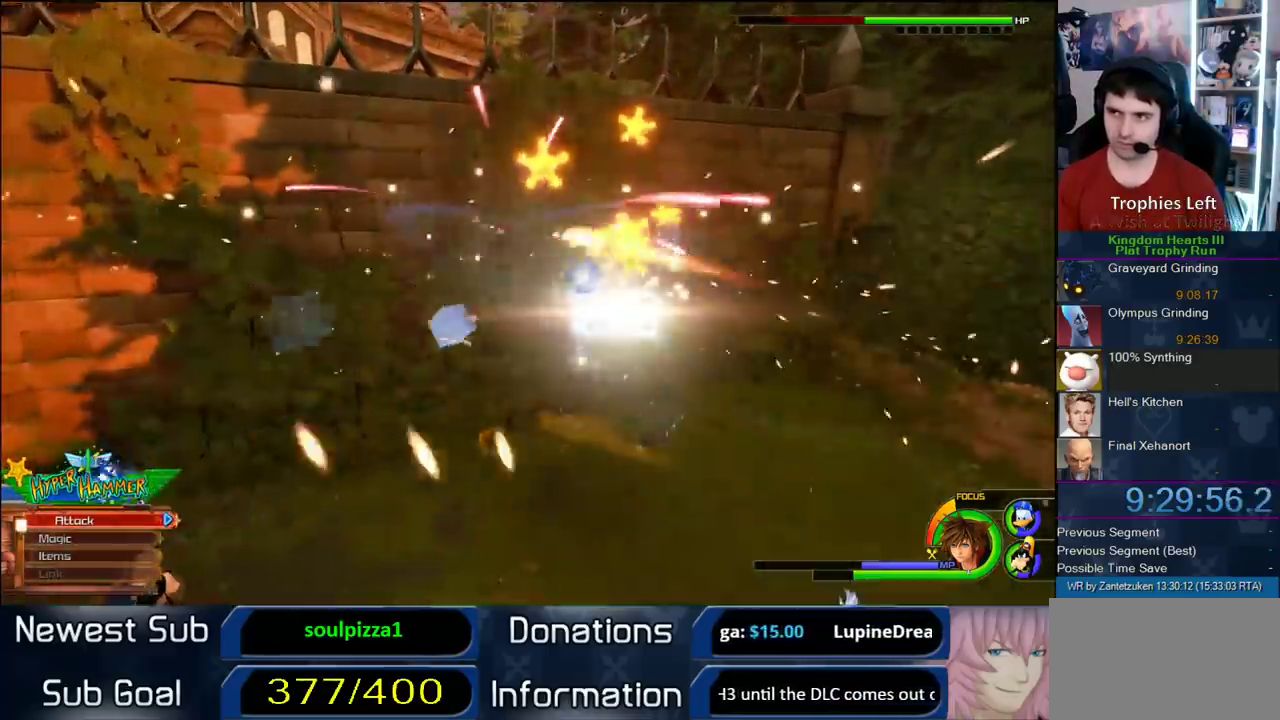
Gameplay with a controller (PlayStation layout); each line is a JSON object with the inputs held at the frame after it. "events" lists button and stick changes between this image and that frame as [ms after this image, input, new state], when the widget could be followed in between.
{"buttons": [], "left_stick": "up-right", "right_stick": "center"}
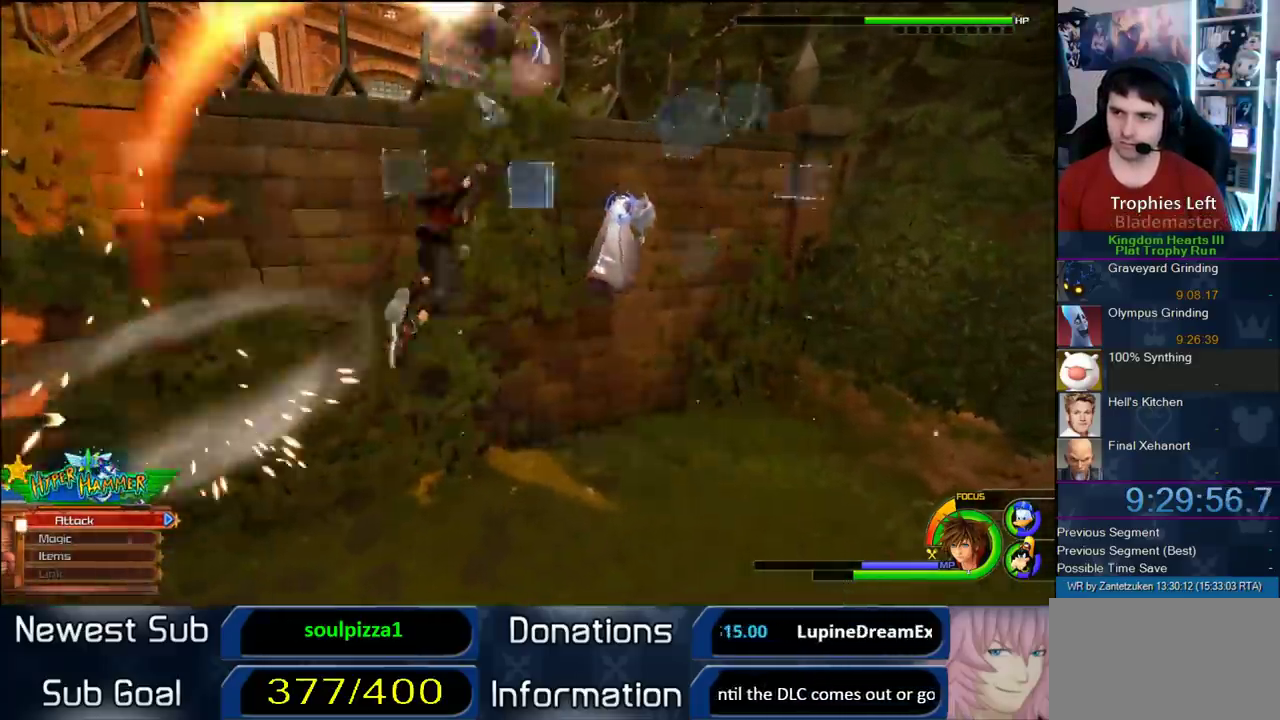
{"buttons": ["CIRCLE"], "left_stick": "up-right", "right_stick": "center", "events": [[33, "CIRCLE", "down"], [200, "CIRCLE", "up"], [233, "CIRCLE", "down"], [350, "CIRCLE", "up"], [450, "CIRCLE", "down"]]}
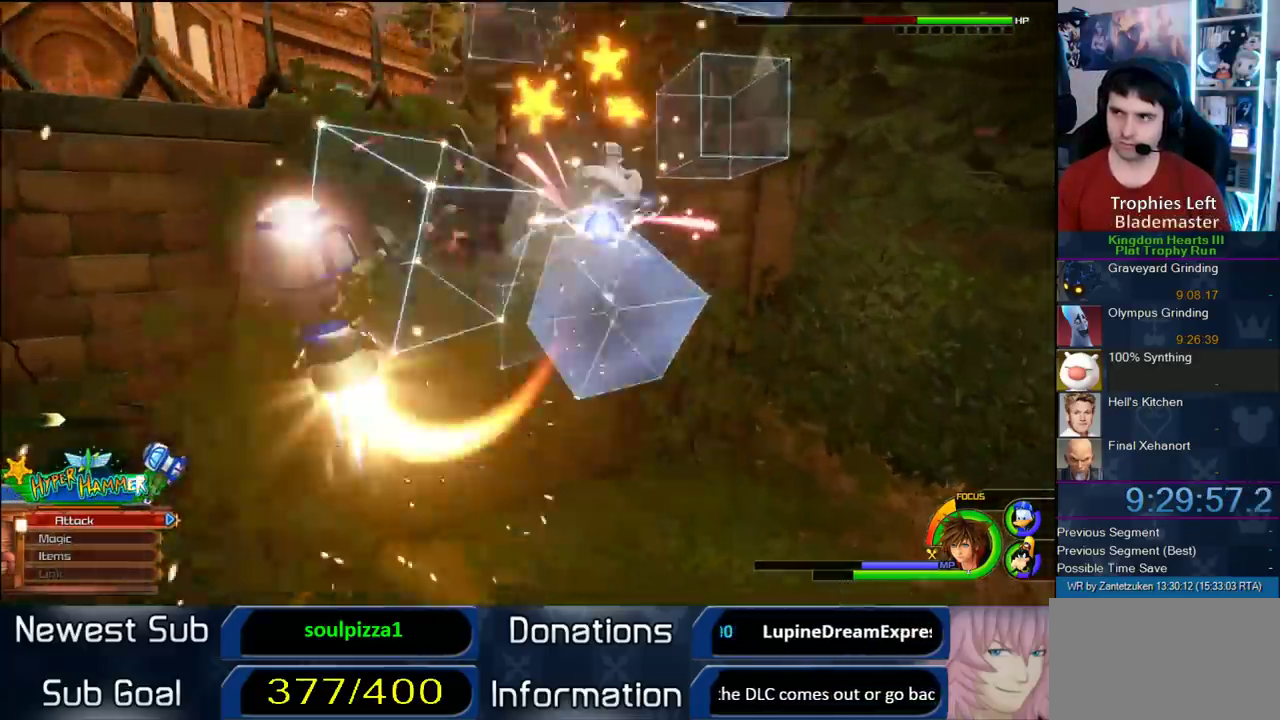
{"buttons": ["CIRCLE"], "left_stick": "up-right", "right_stick": "center", "events": [[33, "CIRCLE", "up"], [83, "CIRCLE", "down"], [217, "CIRCLE", "up"], [267, "CIRCLE", "down"], [367, "CIRCLE", "up"], [450, "CIRCLE", "down"]]}
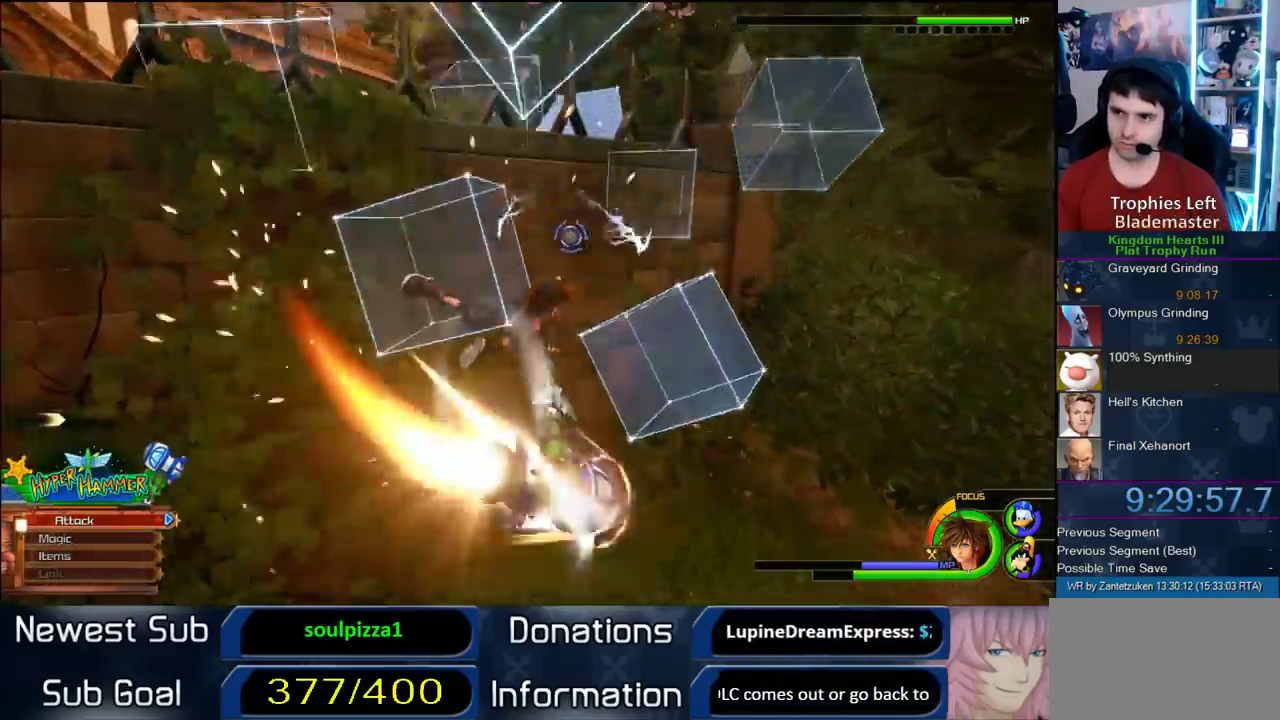
{"buttons": [], "left_stick": "up-left", "right_stick": "center", "events": [[50, "CIRCLE", "up"], [117, "CIRCLE", "down"], [250, "CIRCLE", "up"], [300, "CIRCLE", "down"], [417, "CIRCLE", "up"], [483, "left_stick", "up-left"]]}
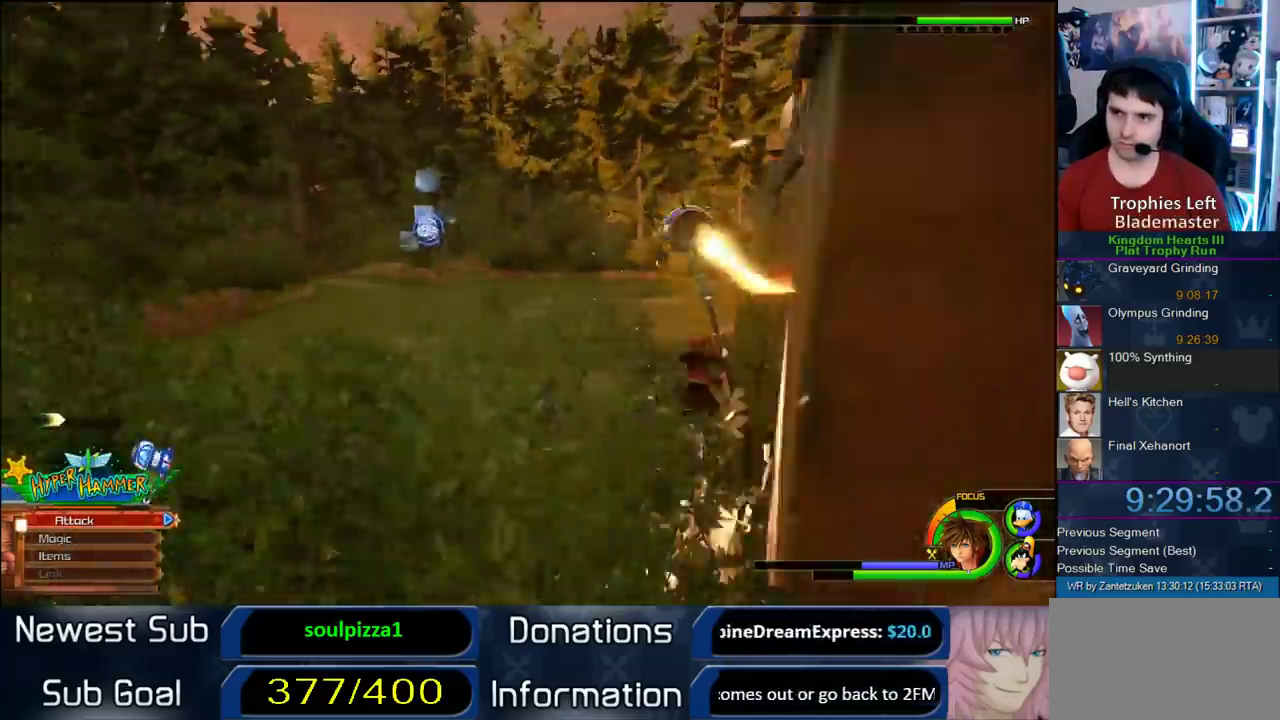
{"buttons": [], "left_stick": "up-left", "right_stick": "center"}
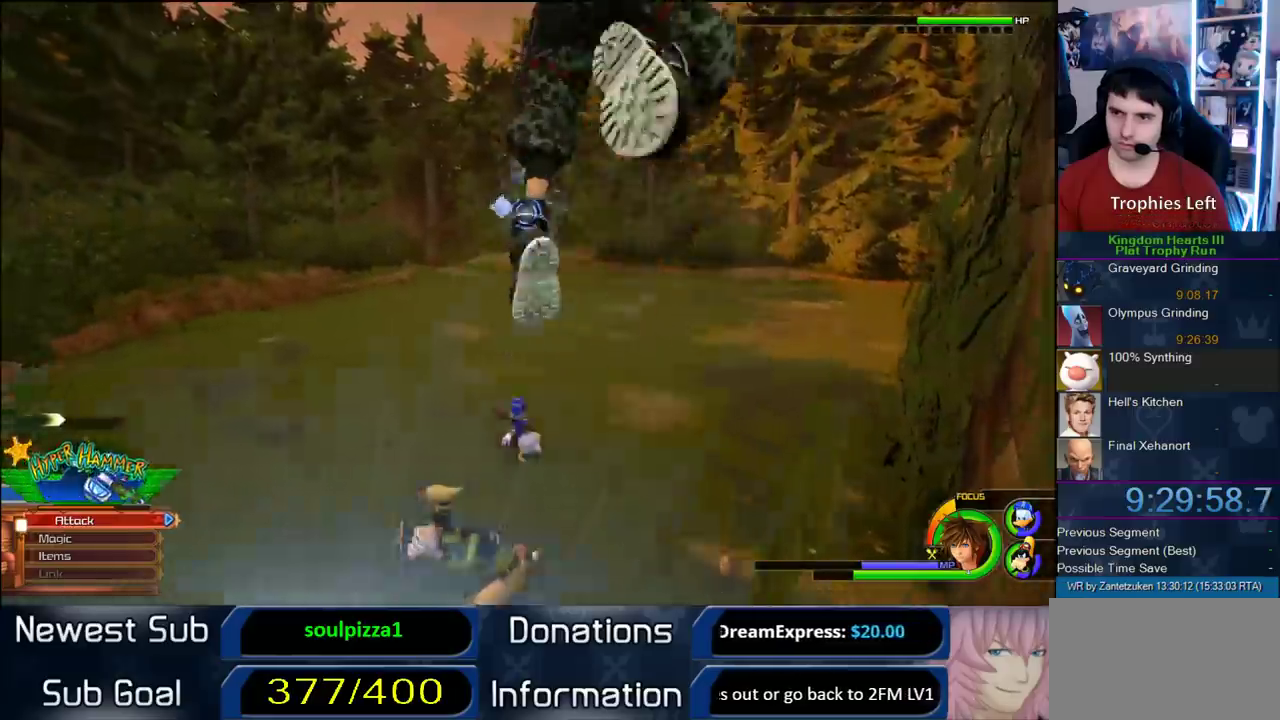
{"buttons": ["R1"], "left_stick": "center", "right_stick": "center"}
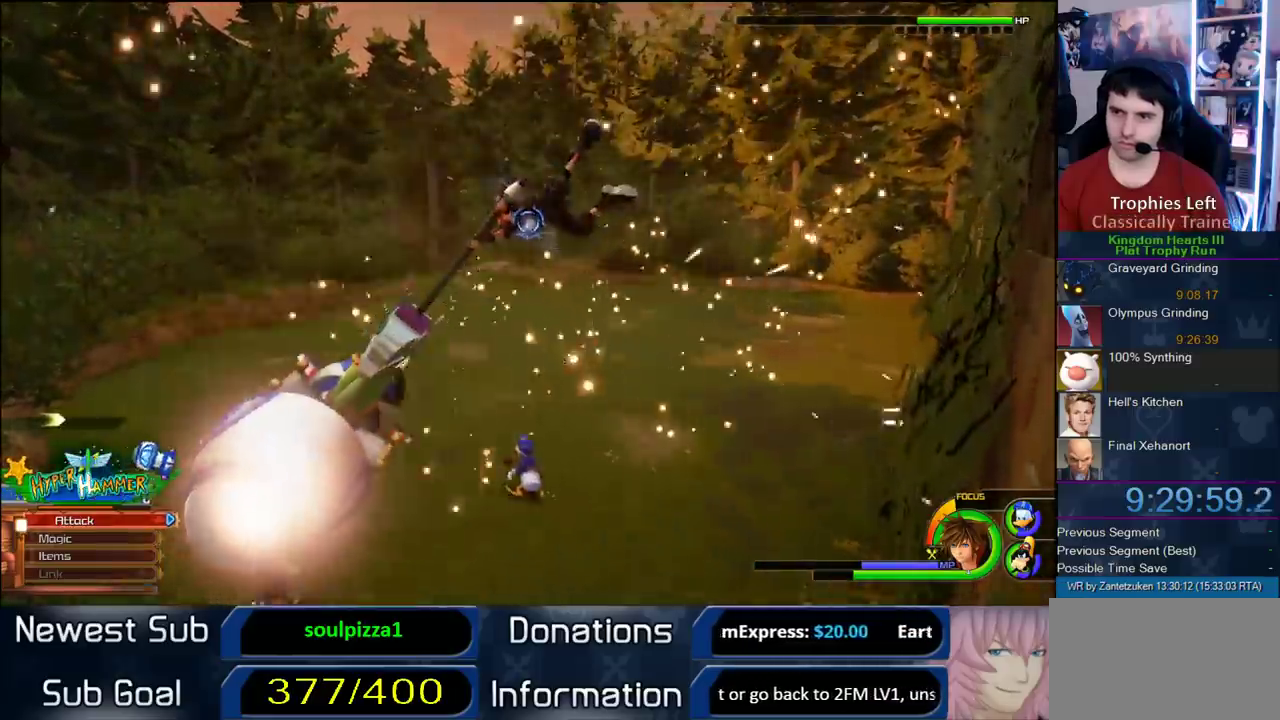
{"buttons": ["R1"], "left_stick": "center", "right_stick": "center", "events": [[217, "L3", "down"], [217, "left_stick", "up-left"], [383, "L3", "up"], [383, "left_stick", "center"], [450, "SQUARE", "down"], [500, "SQUARE", "up"]]}
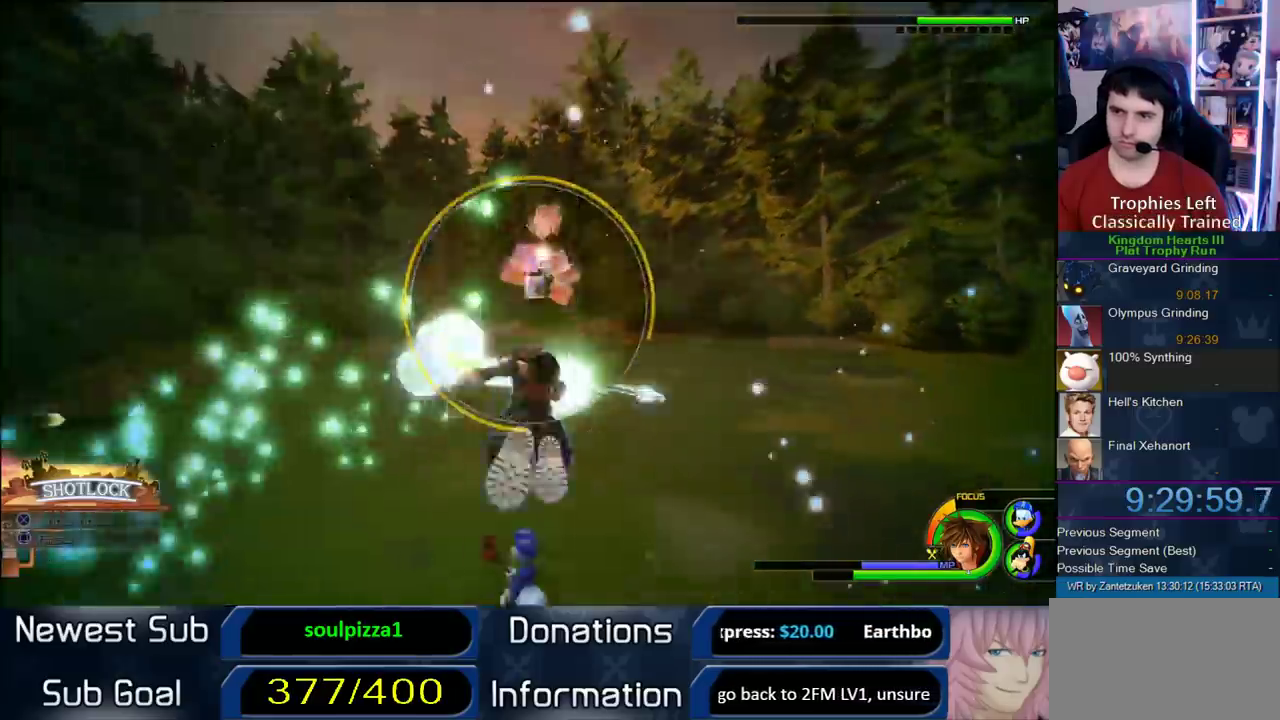
{"buttons": ["CIRCLE"], "left_stick": "center", "right_stick": "center", "events": [[50, "SQUARE", "down"], [200, "SQUARE", "up"], [233, "R1", "up"], [300, "CIRCLE", "down"]]}
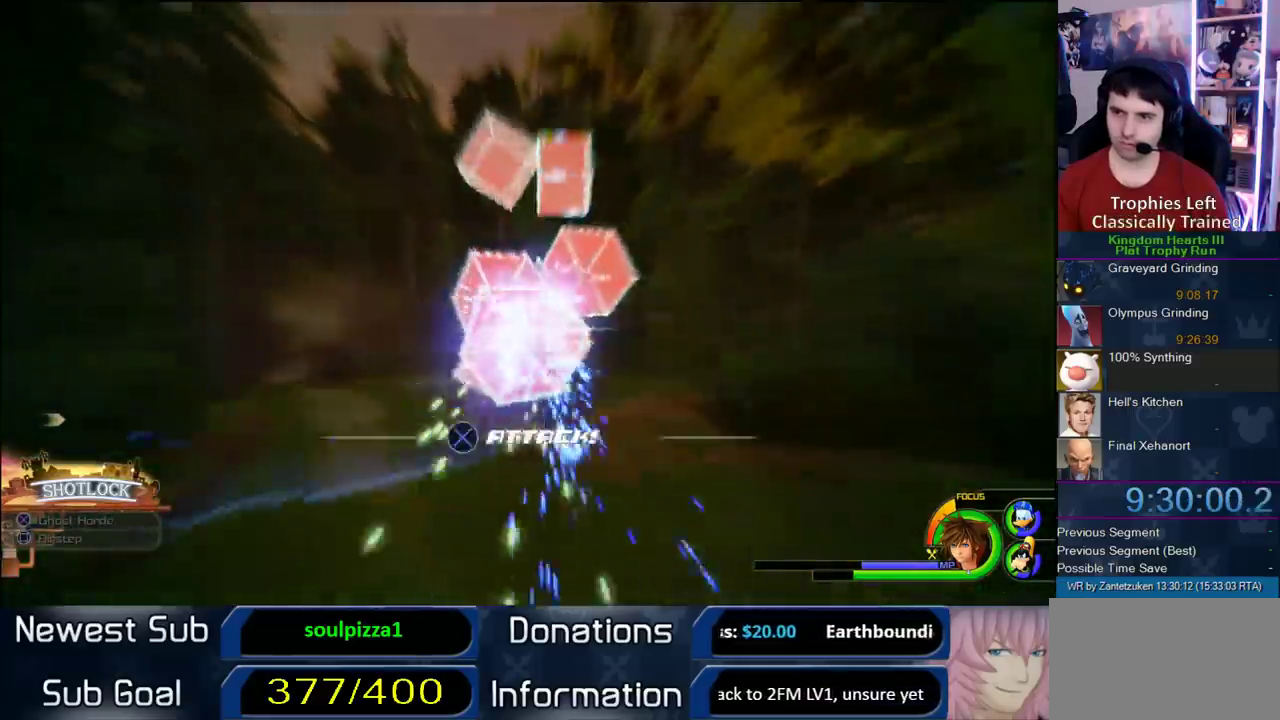
{"buttons": ["CIRCLE"], "left_stick": "center", "right_stick": "center", "events": [[67, "CIRCLE", "up"], [150, "CIRCLE", "down"], [250, "CIRCLE", "up"], [317, "CIRCLE", "down"], [400, "CIRCLE", "up"], [467, "CIRCLE", "down"]]}
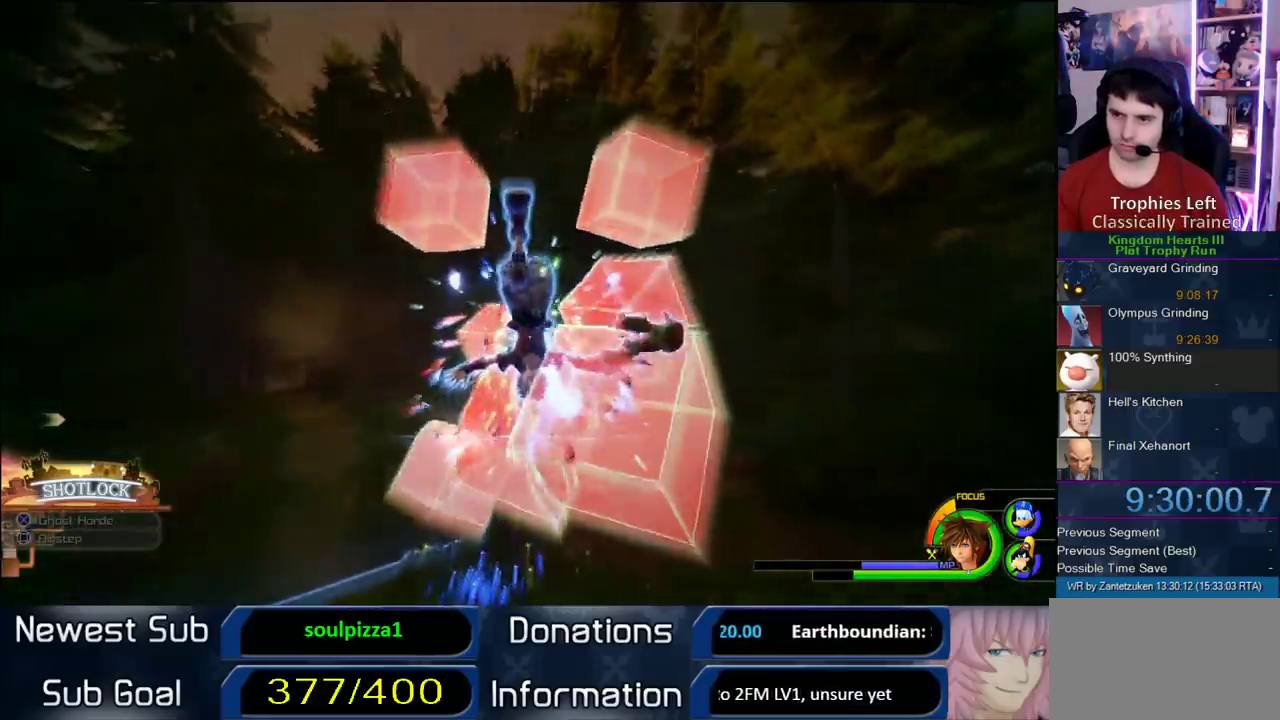
{"buttons": ["CIRCLE"], "left_stick": "center", "right_stick": "center", "events": [[67, "CIRCLE", "up"], [150, "CIRCLE", "down"], [283, "CIRCLE", "up"], [333, "CIRCLE", "down"], [417, "CIRCLE", "up"], [483, "CIRCLE", "down"]]}
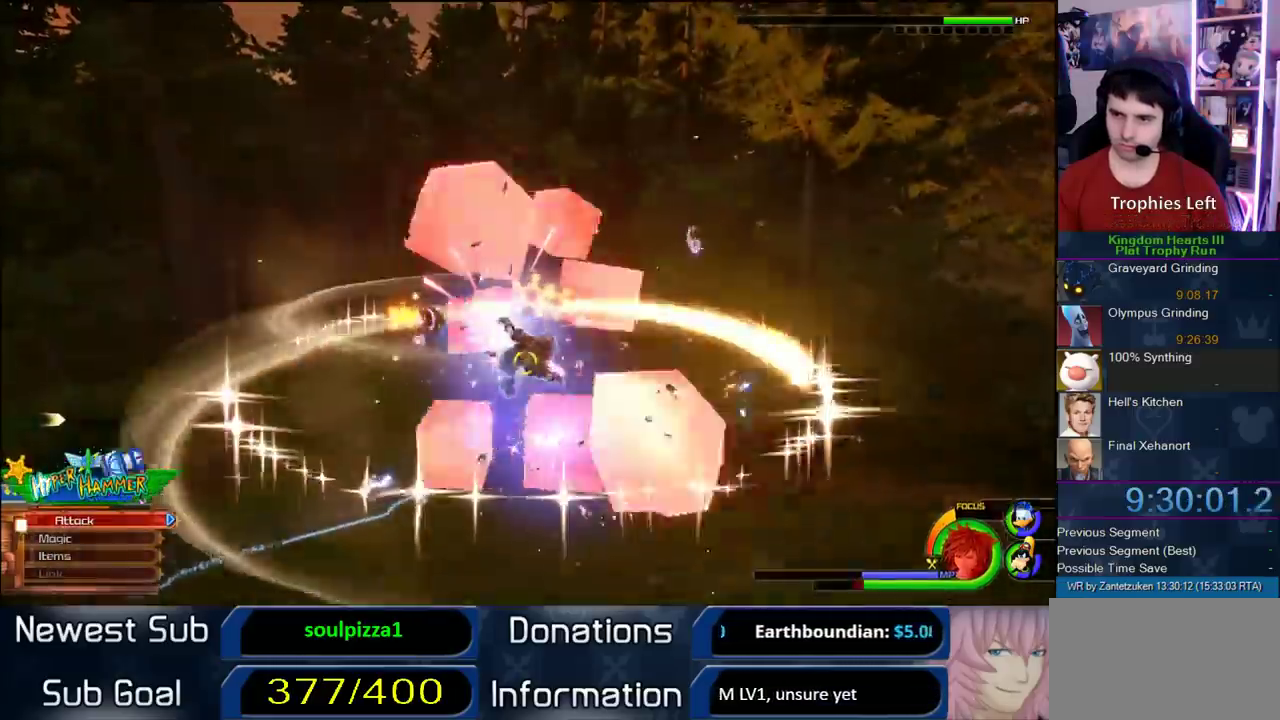
{"buttons": ["CROSS"], "left_stick": "center", "right_stick": "center", "events": [[250, "CIRCLE", "up"], [317, "CIRCLE", "down"], [383, "CROSS", "down"], [467, "CIRCLE", "up"]]}
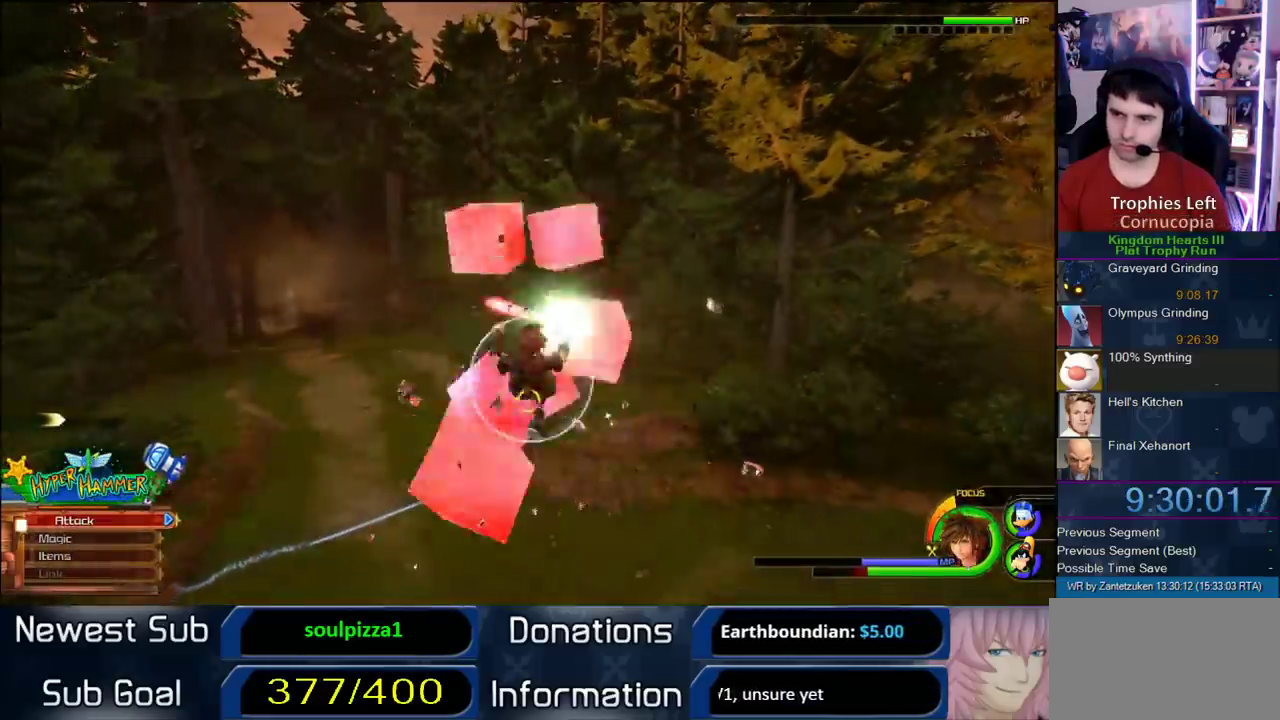
{"buttons": ["CIRCLE"], "left_stick": "center", "right_stick": "center", "events": [[83, "CROSS", "up"], [117, "CIRCLE", "down"], [217, "R1", "down"], [283, "CIRCLE", "up"], [283, "R1", "up"], [333, "CIRCLE", "down"]]}
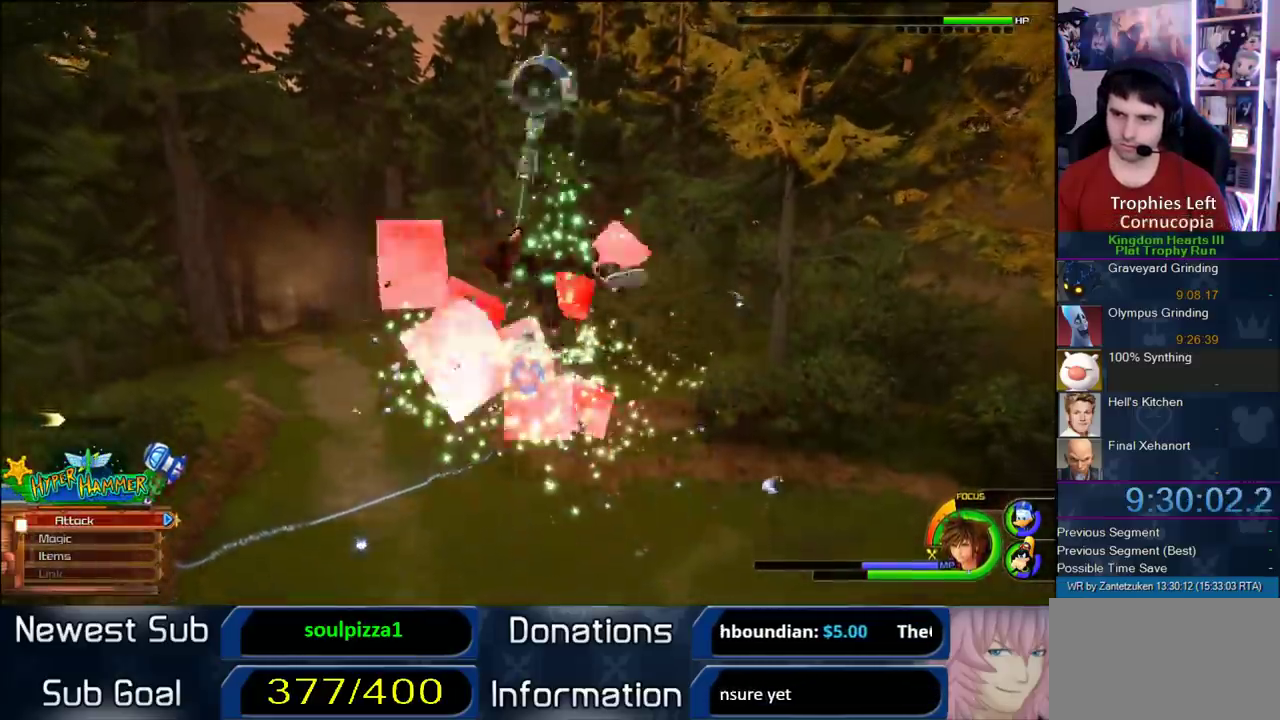
{"buttons": ["CIRCLE"], "left_stick": "center", "right_stick": "center", "events": [[100, "CIRCLE", "up"], [183, "CIRCLE", "down"]]}
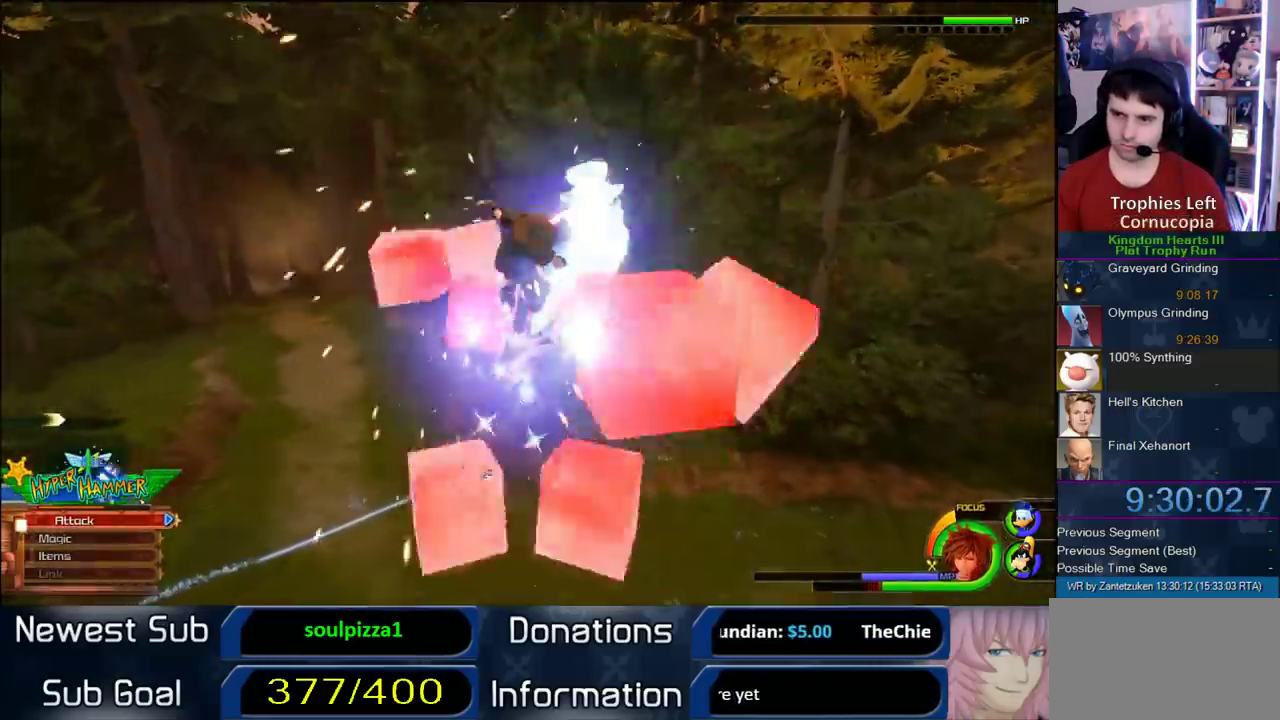
{"buttons": ["CIRCLE"], "left_stick": "center", "right_stick": "center", "events": [[217, "CIRCLE", "up"], [217, "CROSS", "down"], [333, "CROSS", "up"], [450, "CIRCLE", "down"]]}
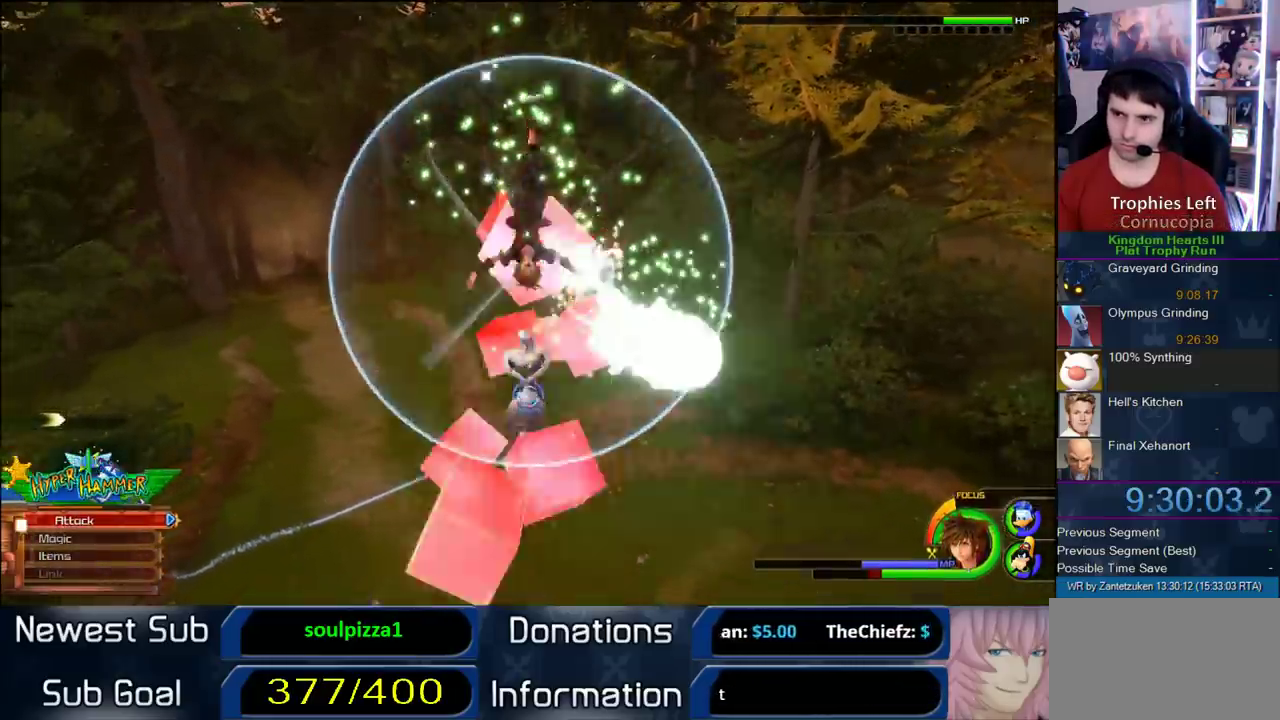
{"buttons": ["CIRCLE"], "left_stick": "center", "right_stick": "center", "events": [[33, "CIRCLE", "up"], [117, "CIRCLE", "down"], [233, "CIRCLE", "up"], [300, "CIRCLE", "down"], [367, "CIRCLE", "up"], [467, "CIRCLE", "down"]]}
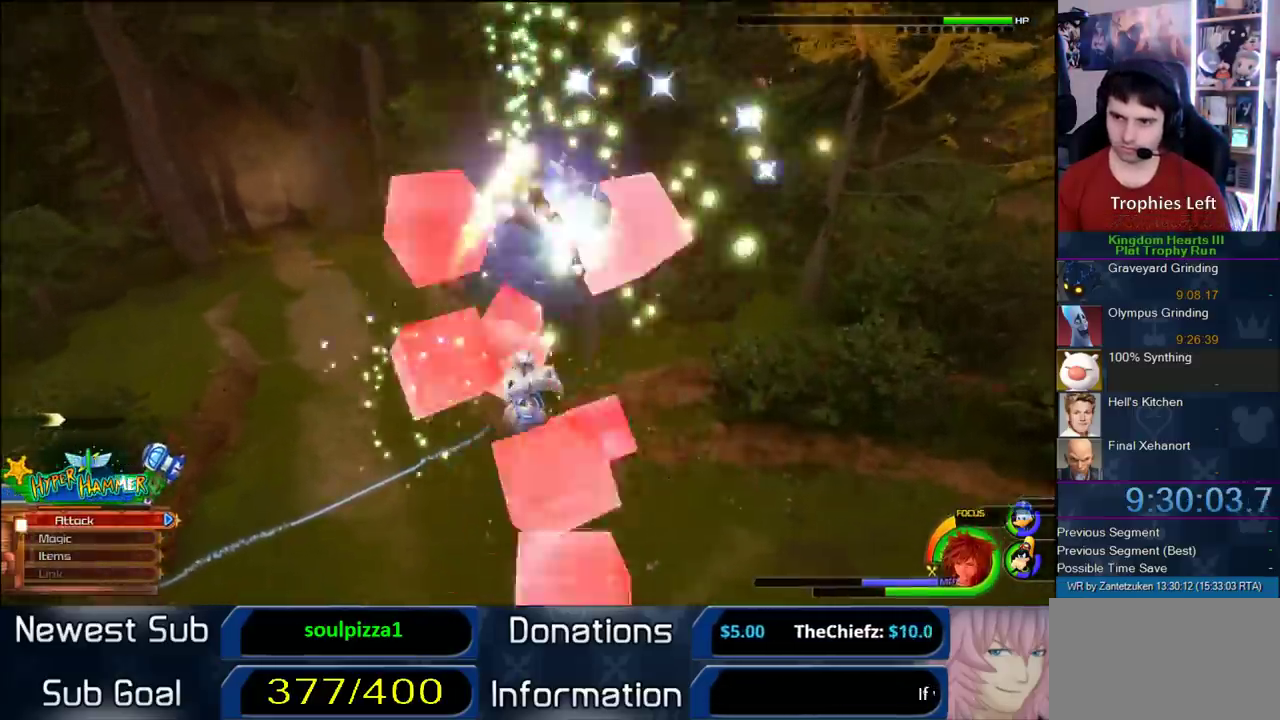
{"buttons": [], "left_stick": "center", "right_stick": "center", "events": [[50, "CIRCLE", "up"], [133, "CIRCLE", "down"], [250, "CIRCLE", "up"], [350, "CROSS", "down"], [500, "CROSS", "up"]]}
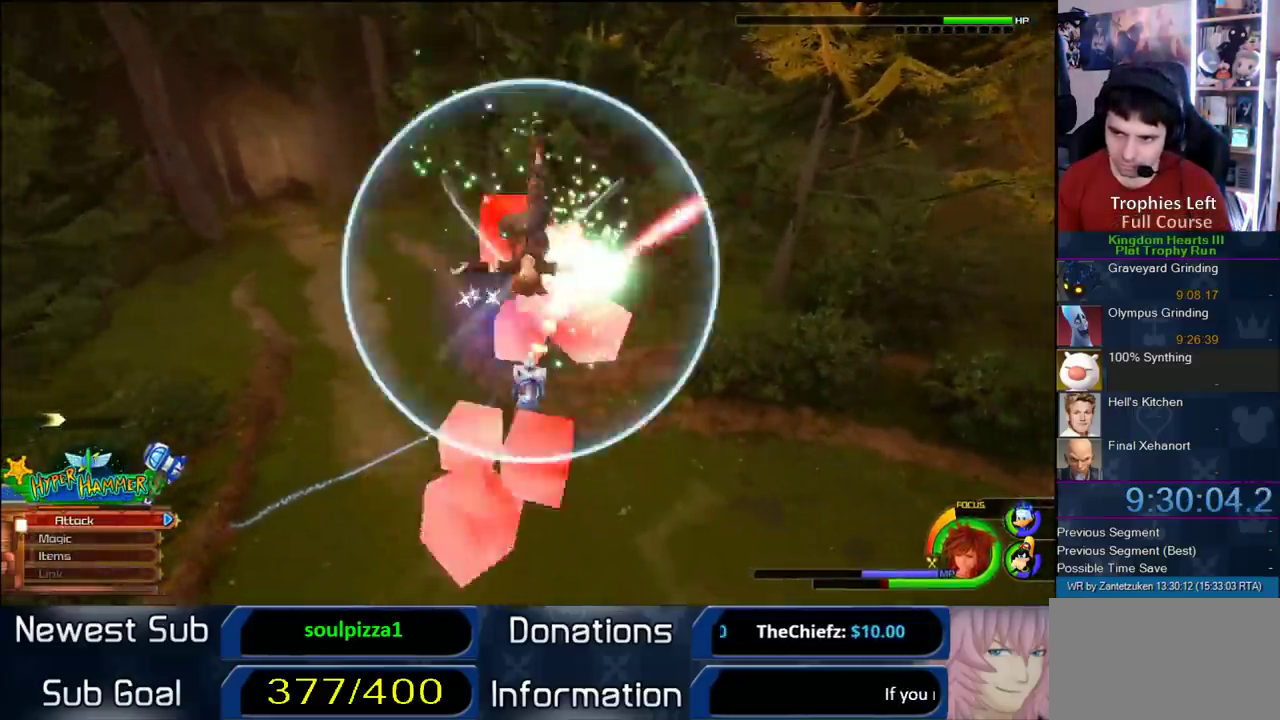
{"buttons": [], "left_stick": "center", "right_stick": "center", "events": [[50, "CIRCLE", "down"], [150, "CIRCLE", "up"], [250, "CIRCLE", "down"], [333, "CIRCLE", "up"], [400, "CIRCLE", "down"], [500, "CIRCLE", "up"]]}
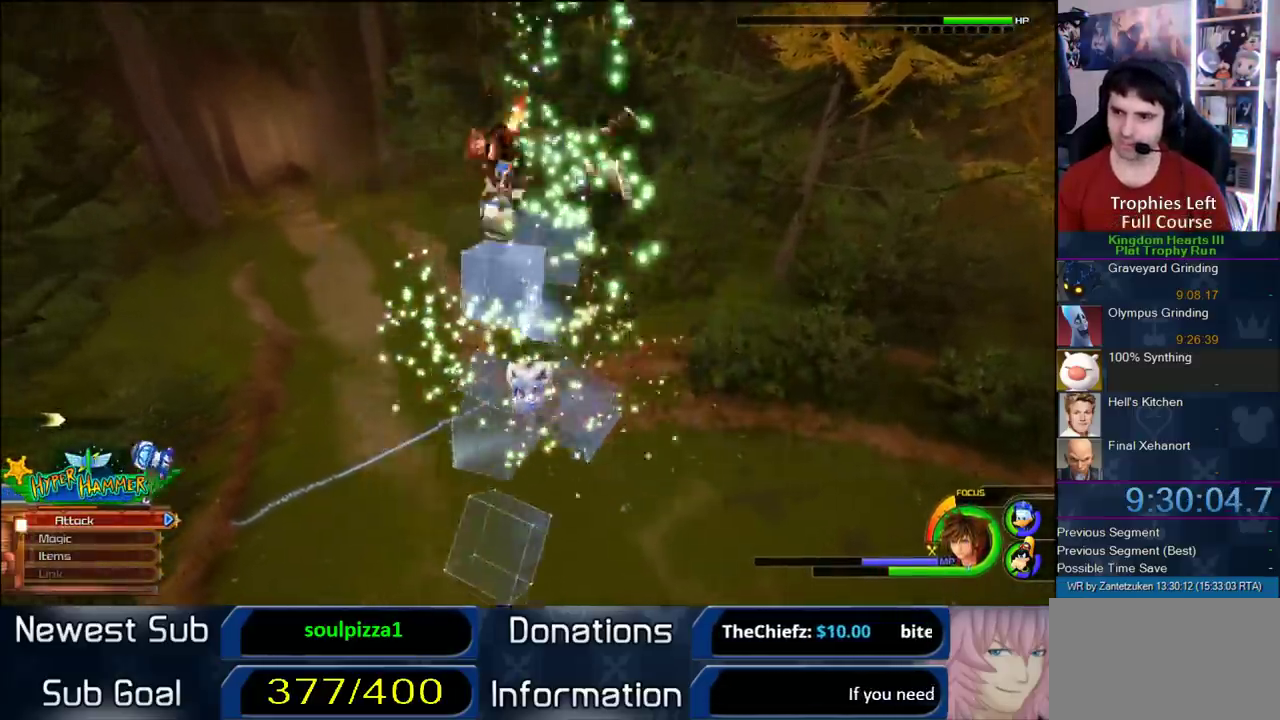
{"buttons": ["CIRCLE"], "left_stick": "center", "right_stick": "center", "events": [[83, "CIRCLE", "down"], [200, "CIRCLE", "up"], [250, "CIRCLE", "down"], [367, "CIRCLE", "up"], [467, "CIRCLE", "down"]]}
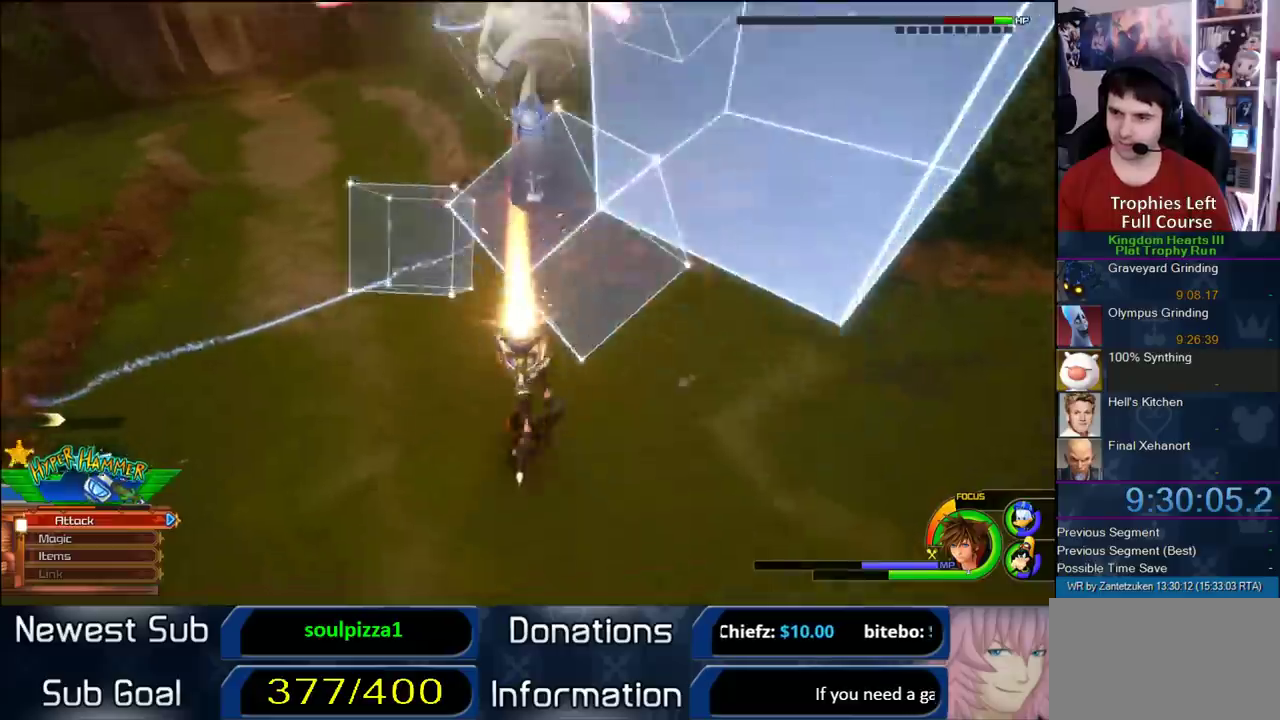
{"buttons": ["CIRCLE"], "left_stick": "up", "right_stick": "center", "events": [[83, "CIRCLE", "up"], [150, "CIRCLE", "down"], [283, "CIRCLE", "up"], [317, "CIRCLE", "down"], [367, "left_stick", "up"]]}
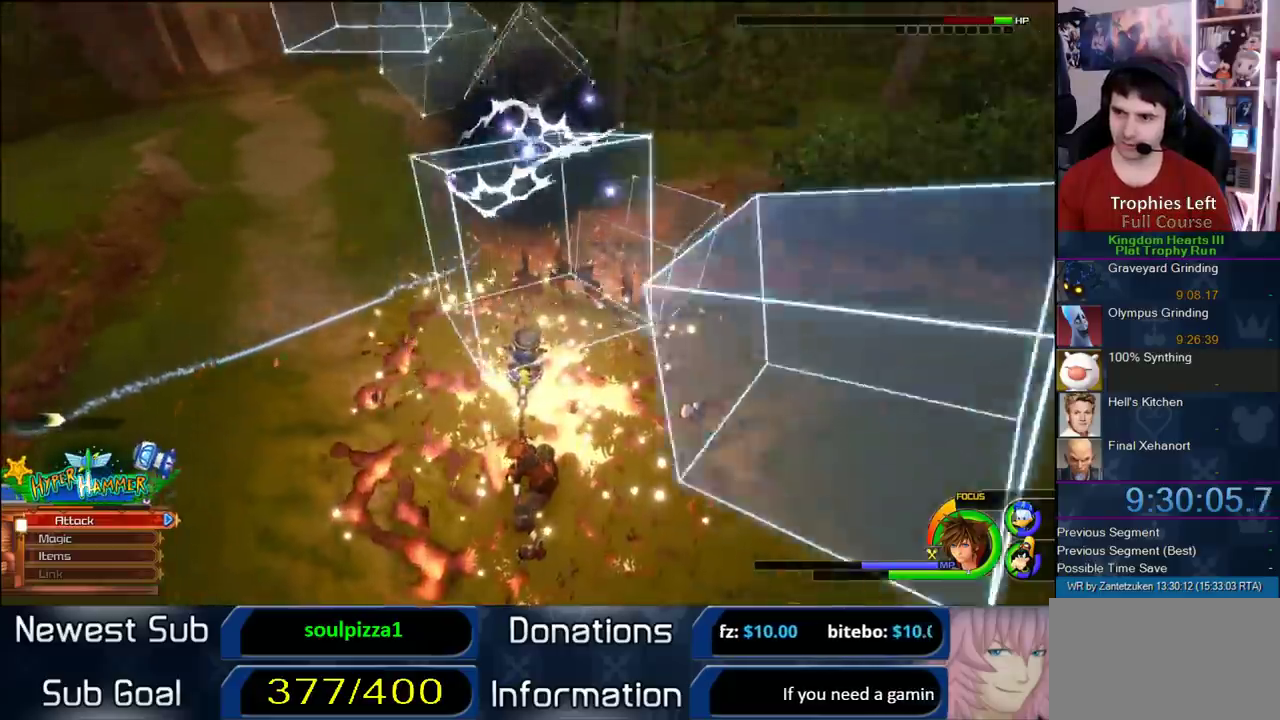
{"buttons": [], "left_stick": "up", "right_stick": "center", "events": [[283, "CIRCLE", "up"], [333, "CIRCLE", "down"], [417, "CIRCLE", "up"]]}
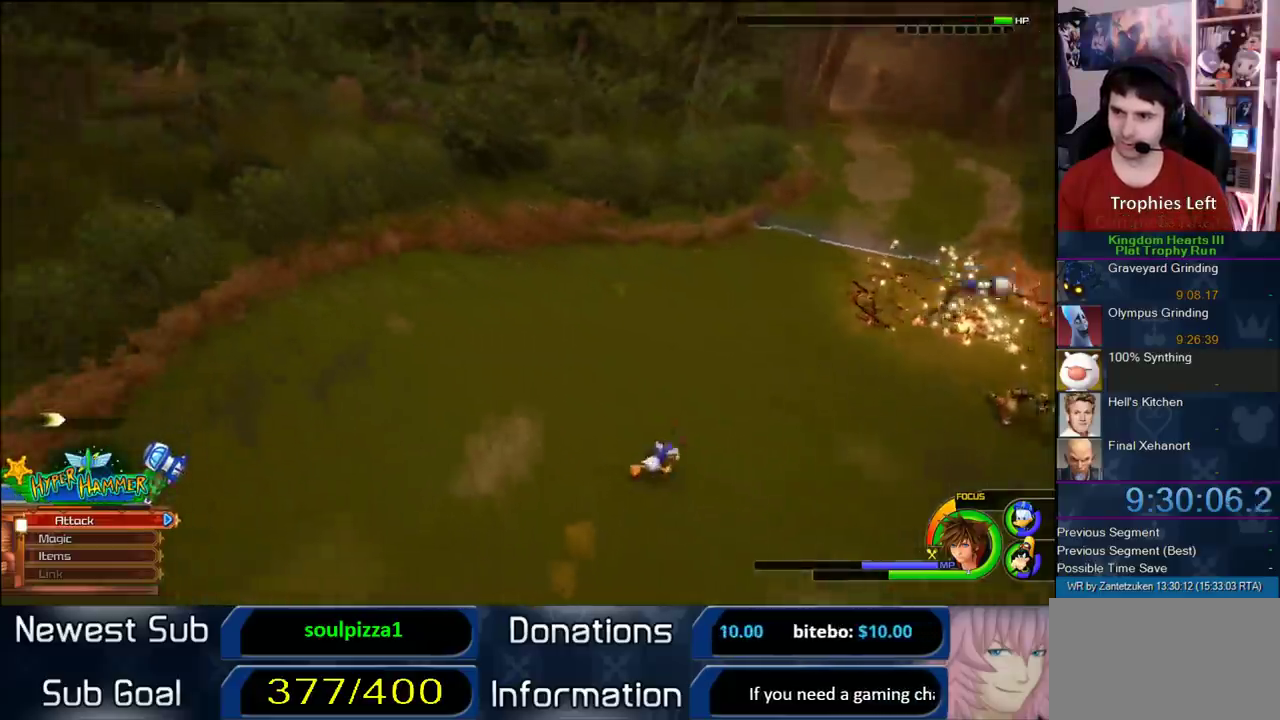
{"buttons": [], "left_stick": "up-left", "right_stick": "right"}
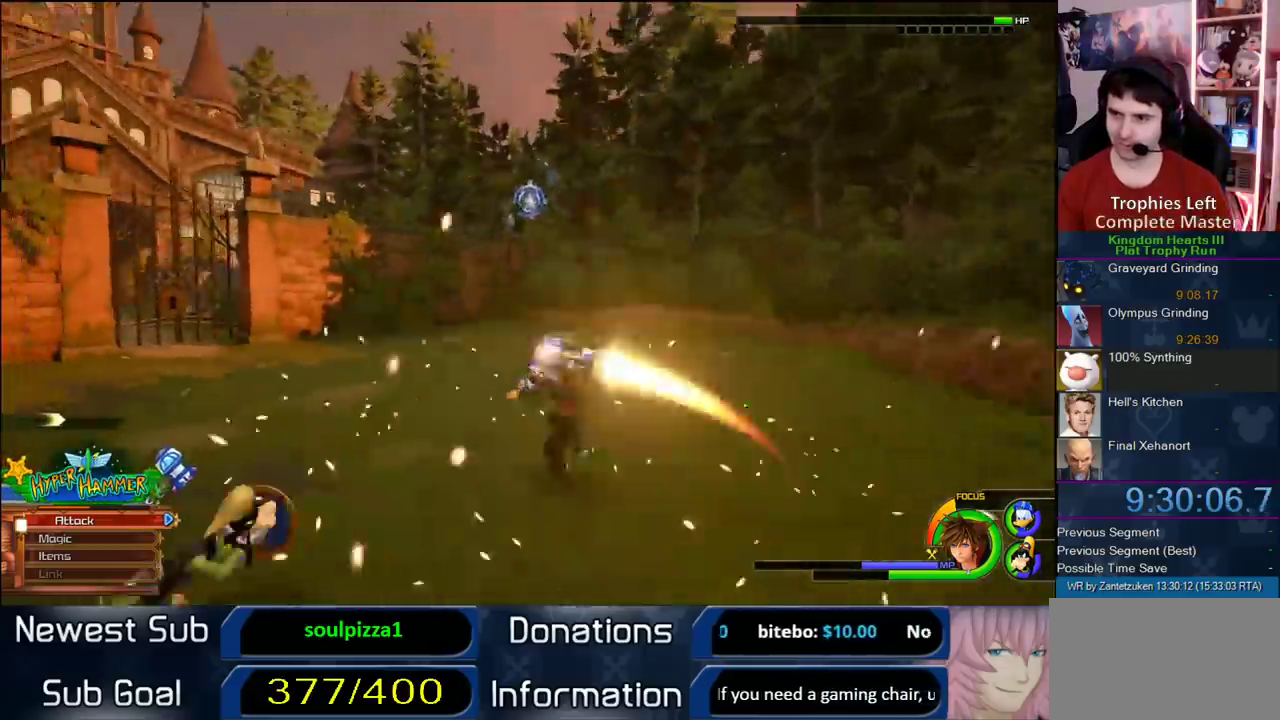
{"buttons": [], "left_stick": "up", "right_stick": "center"}
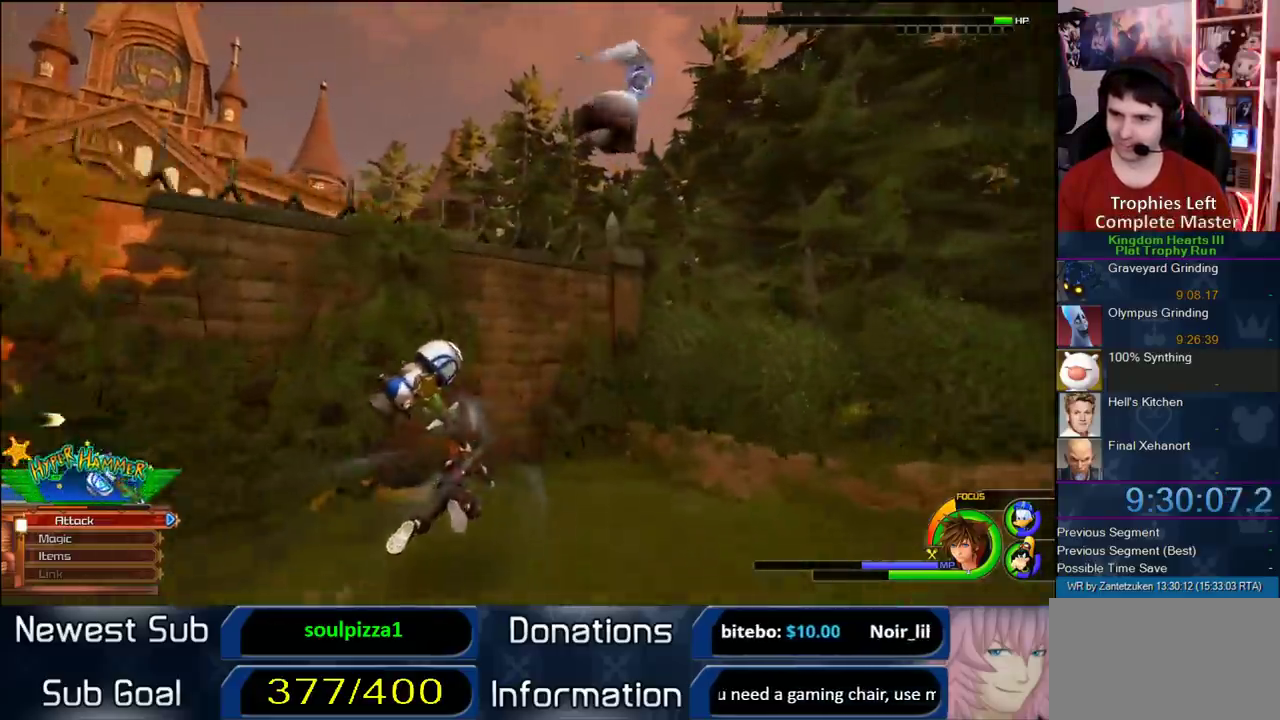
{"buttons": [], "left_stick": "up", "right_stick": "center", "events": [[200, "CROSS", "down"], [467, "CROSS", "up"]]}
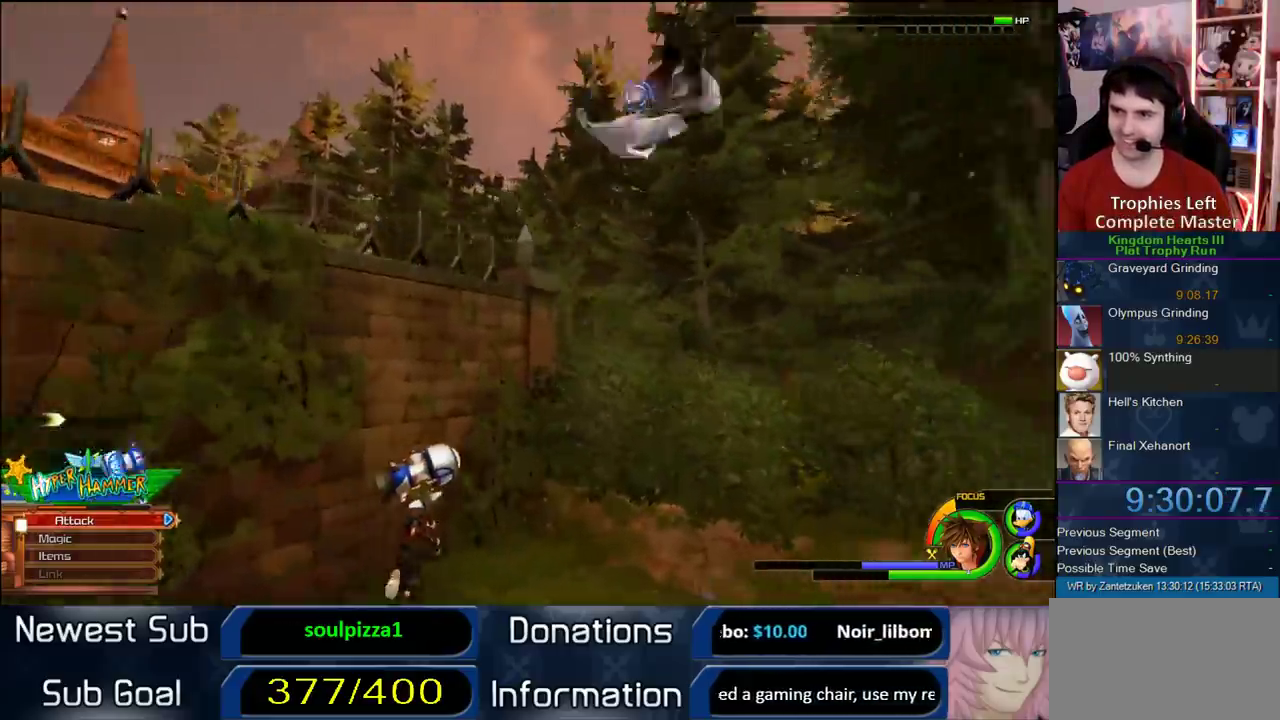
{"buttons": ["CIRCLE"], "left_stick": "up-right", "right_stick": "center", "events": [[67, "CIRCLE", "down"], [150, "CIRCLE", "up"], [150, "left_stick", "up-right"], [200, "CIRCLE", "down"], [317, "CIRCLE", "up"], [367, "CIRCLE", "down"]]}
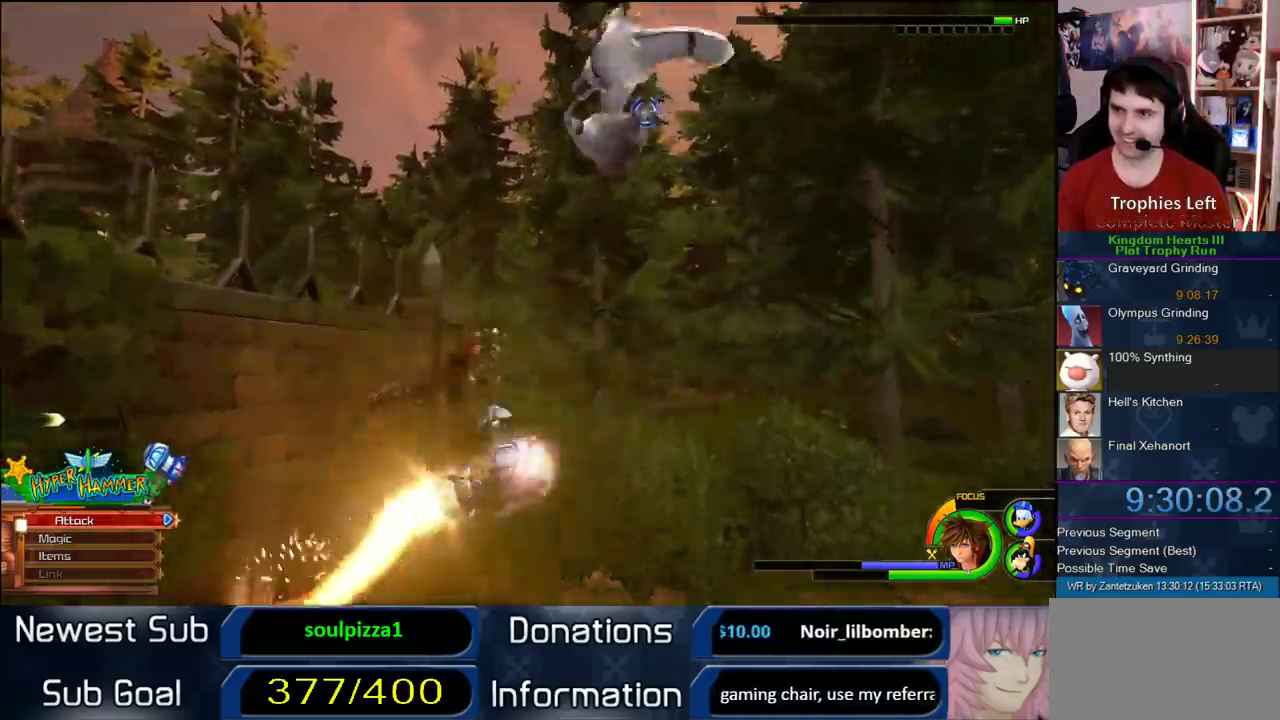
{"buttons": [], "left_stick": "center", "right_stick": "center", "events": [[33, "CIRCLE", "up"], [500, "left_stick", "center"]]}